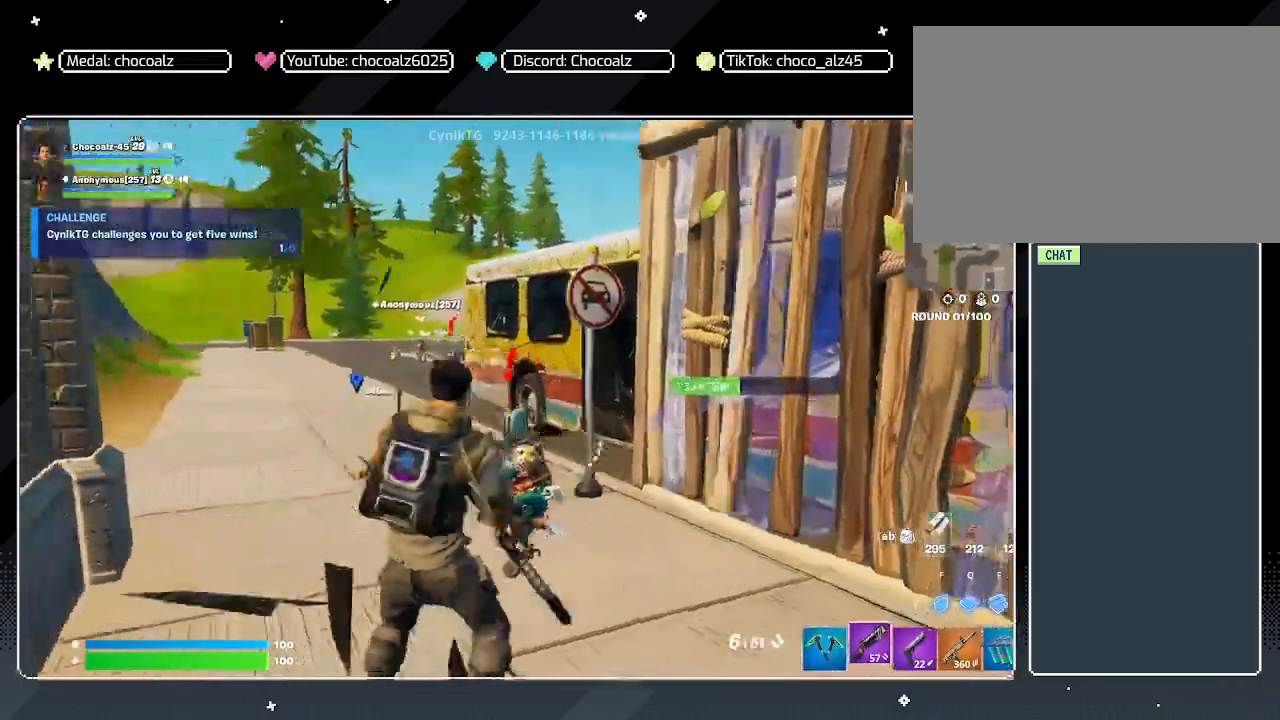
Gameplay with keyboard and mouse; each line is a JSON object with the keys and mouse buttons held at the frame after it. "events" lists presses ("down") and releases ("up") of "1", "2", "3", "4", "5", "a", "alt", "c", "caps_lock", "ctrl", "d", "e", "f", "g", "q", "r", "s", "shift", "space", "t", "tab", "v", "w", "x", "z", "mouse_left", "mouse_wheel" and "mouse_right" between this image and that frame as [ms after this image, input, new state], when the widget could be followed in between. "mouse_left", "mouse_wheel", "mouse_right" = the "left", "wheel", "right" buttons of the "mouse" list. No other keys are recorded. "wheel" means that the mouse wheel is clicked or scrolled. "mouse_move" is the direction in which the mouse moves at that frame (one of eight, or "still"), when it could be read.
{"keys": ["s"], "mouse": ["left", "right"], "mouse_move": "still", "events": [[50, "d", "up"], [100, "mouse_right", "down"], [333, "mouse_left", "down"], [433, "mouse_left", "up"], [483, "mouse_left", "down"]]}
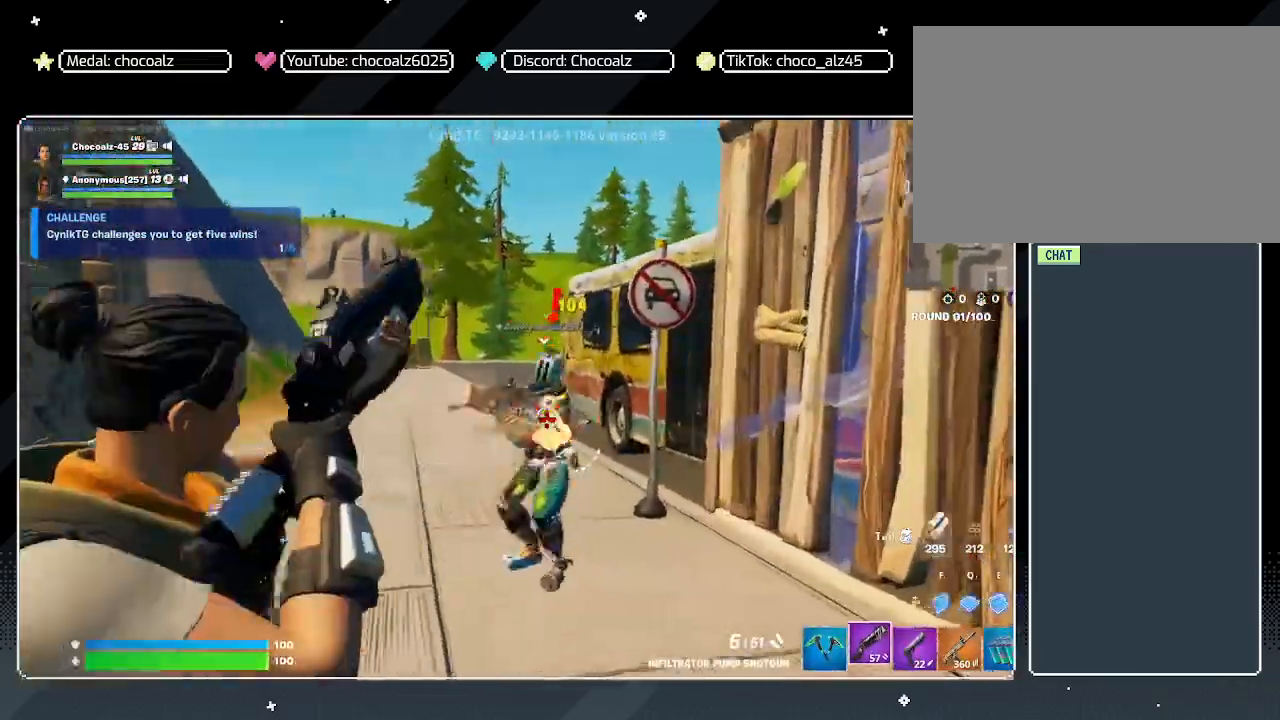
{"keys": ["d"], "mouse": [], "mouse_move": "still", "events": [[67, "mouse_left", "up"], [167, "d", "down"], [300, "s", "up"], [350, "mouse_right", "up"]]}
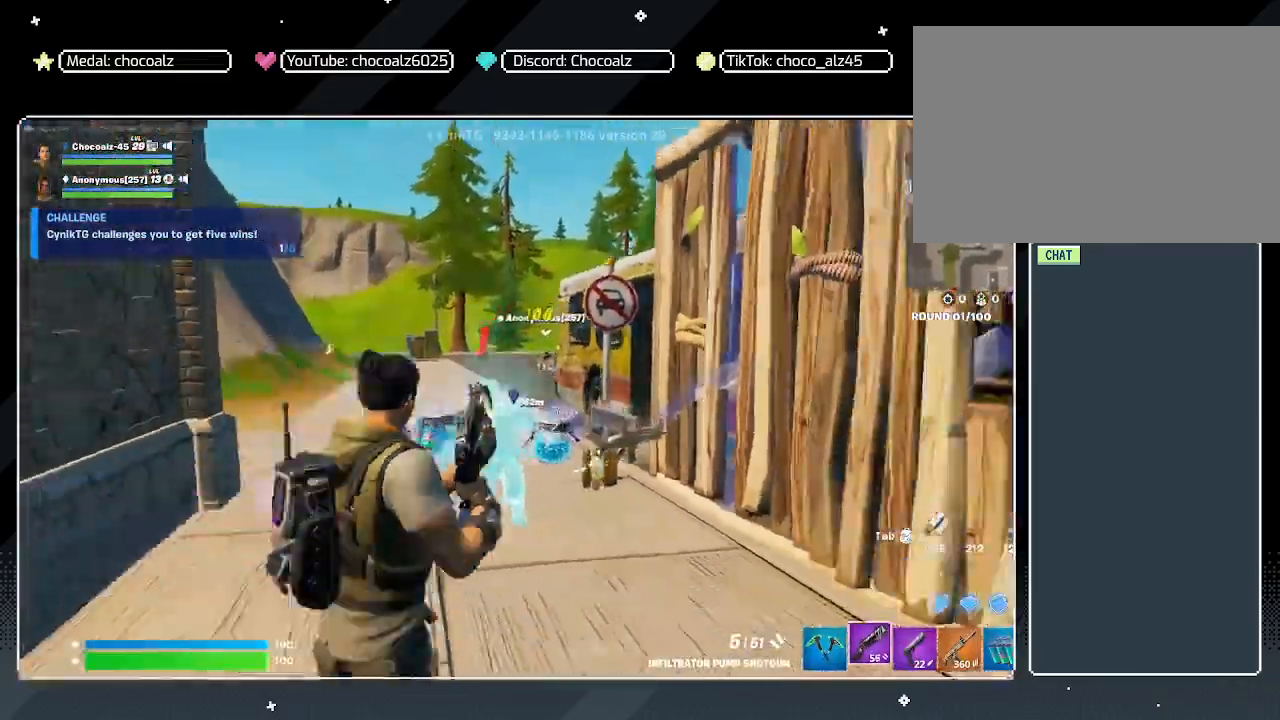
{"keys": ["a", "e"], "mouse": ["left"], "mouse_move": "down-right", "events": [[33, "w", "down"], [83, "a", "down"], [83, "d", "up"], [233, "f", "down"], [233, "space", "down"], [367, "f", "up"], [367, "space", "up"], [417, "mouse_left", "down"], [417, "w", "up"], [467, "e", "down"]]}
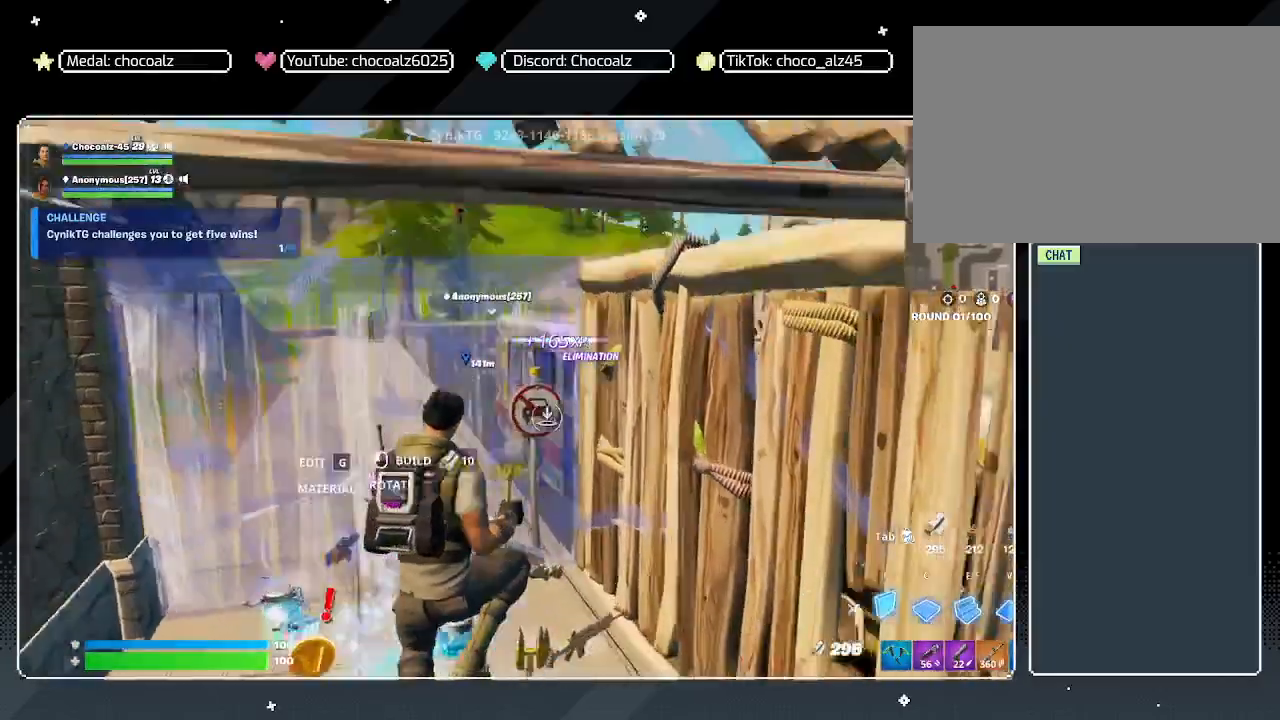
{"keys": ["w"], "mouse": [], "mouse_move": "left", "events": [[50, "s", "down"], [100, "a", "up"], [100, "s", "up"], [150, "mouse_left", "up"], [200, "a", "down"], [200, "e", "up"], [233, "w", "down"], [283, "a", "up"]]}
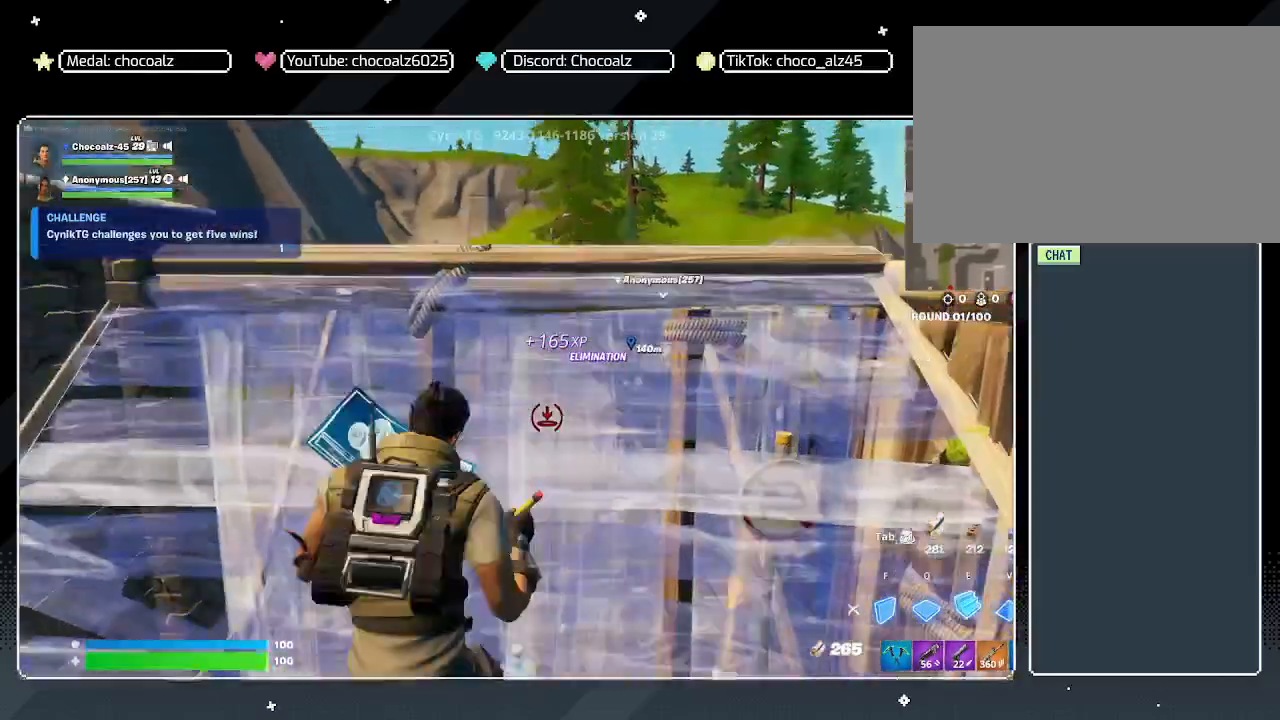
{"keys": ["s"], "mouse": [], "mouse_move": "still", "events": [[117, "1", "down"], [217, "1", "up"], [250, "w", "up"], [400, "s", "down"]]}
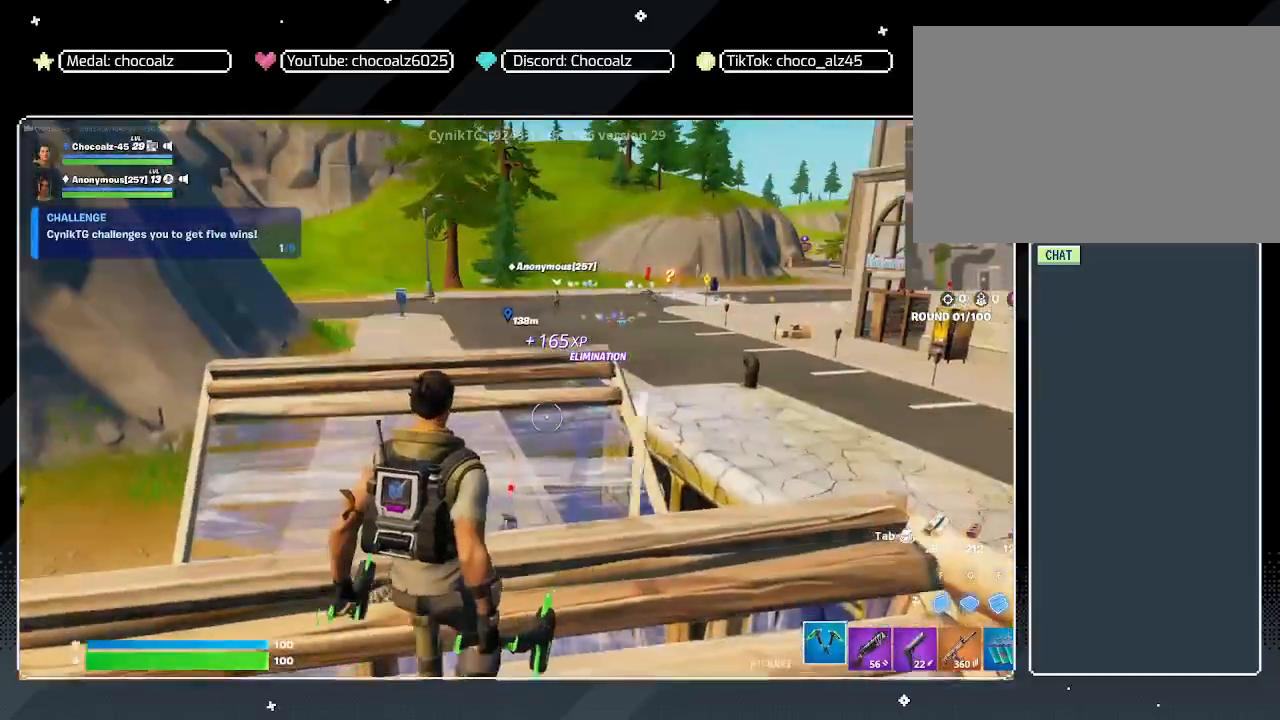
{"keys": ["w"], "mouse": [], "mouse_move": "still", "events": [[233, "2", "down"], [367, "2", "up"], [367, "s", "up"], [500, "w", "down"]]}
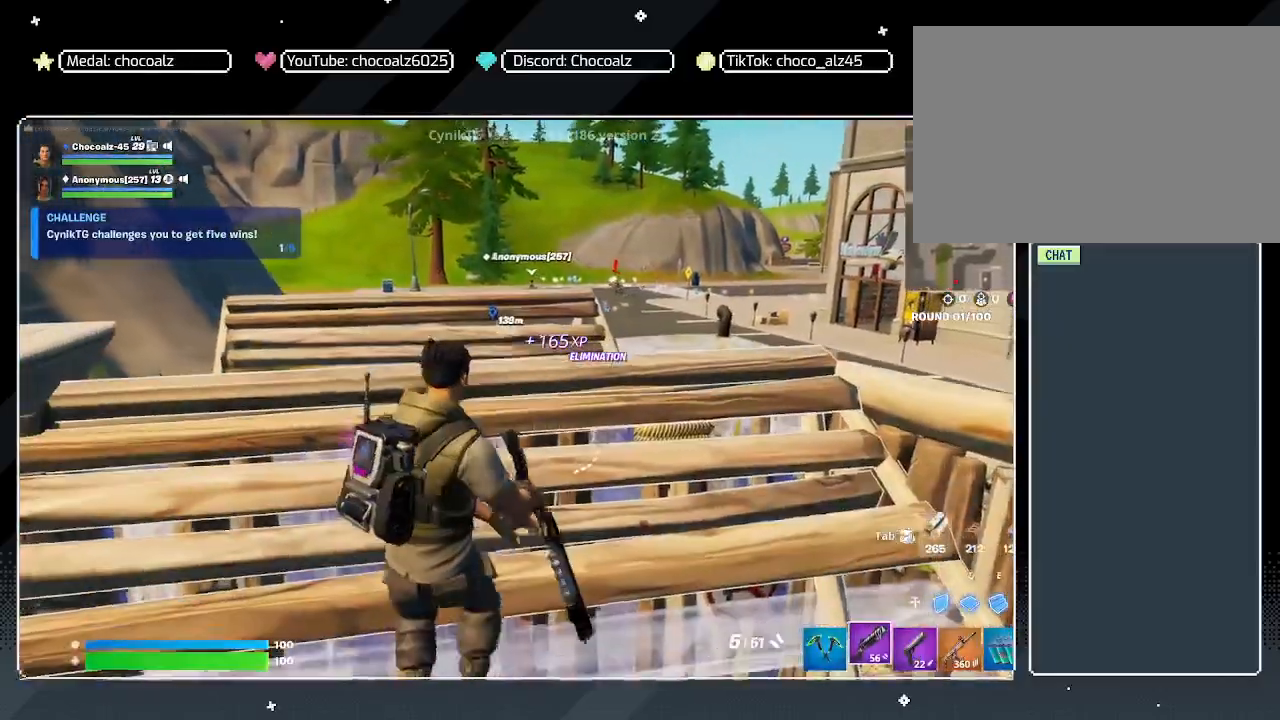
{"keys": ["d"], "mouse": [], "mouse_move": "still", "events": [[333, "d", "down"], [433, "w", "up"]]}
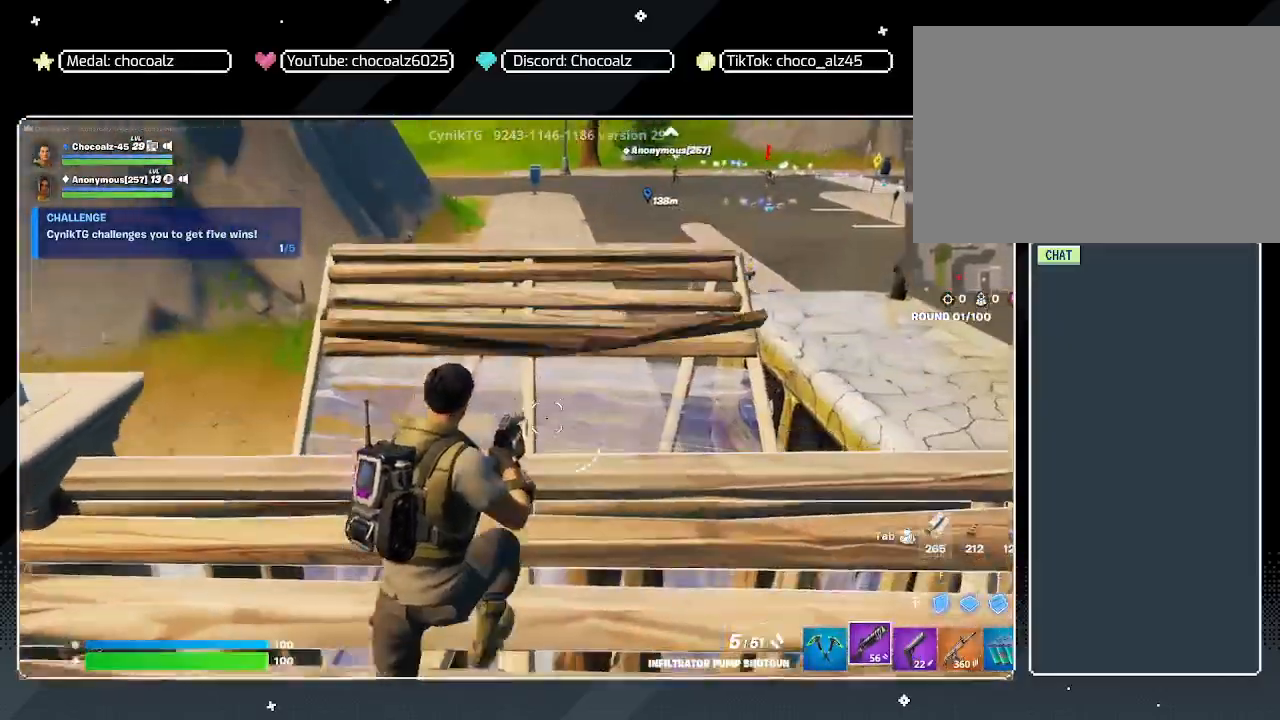
{"keys": ["a"], "mouse": [], "mouse_move": "right", "events": [[17, "d", "up"], [67, "w", "down"], [217, "a", "down"], [217, "g", "down"], [217, "w", "up"], [250, "mouse_left", "down"], [300, "g", "up"], [400, "mouse_left", "up"]]}
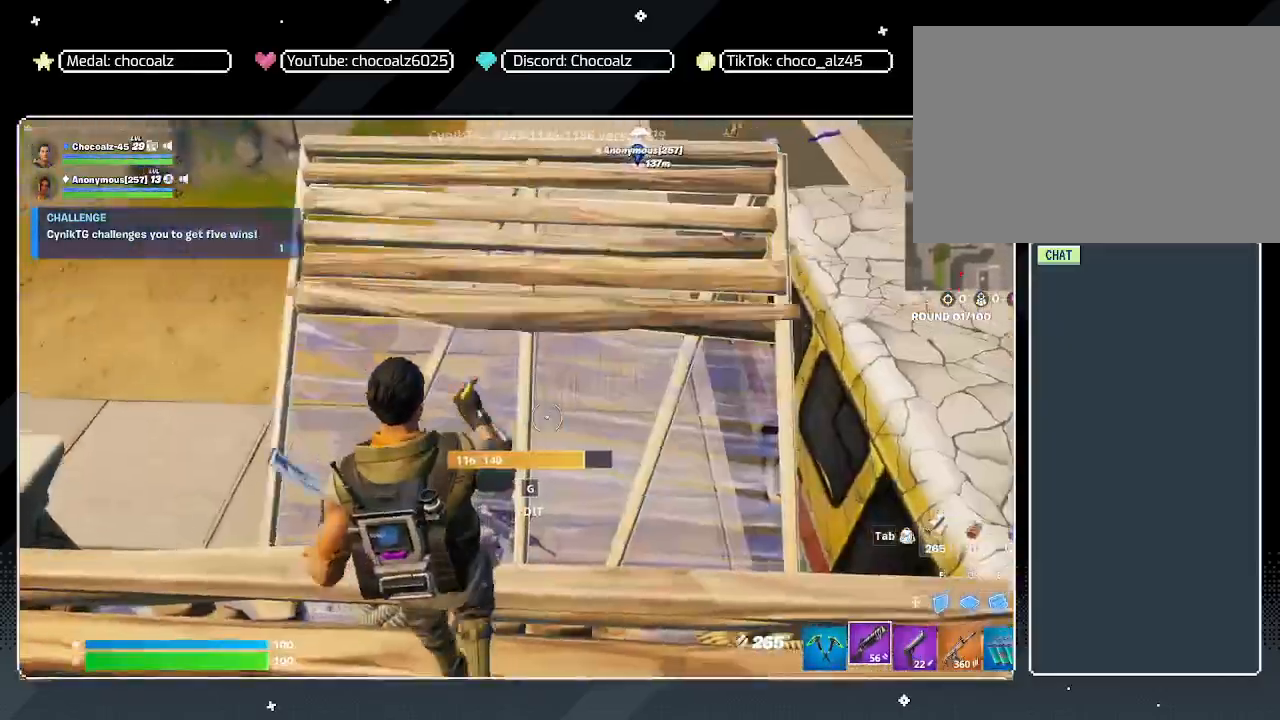
{"keys": [], "mouse": ["left", "right"], "mouse_move": "up", "events": [[217, "a", "up"], [417, "mouse_right", "down"], [500, "mouse_left", "down"]]}
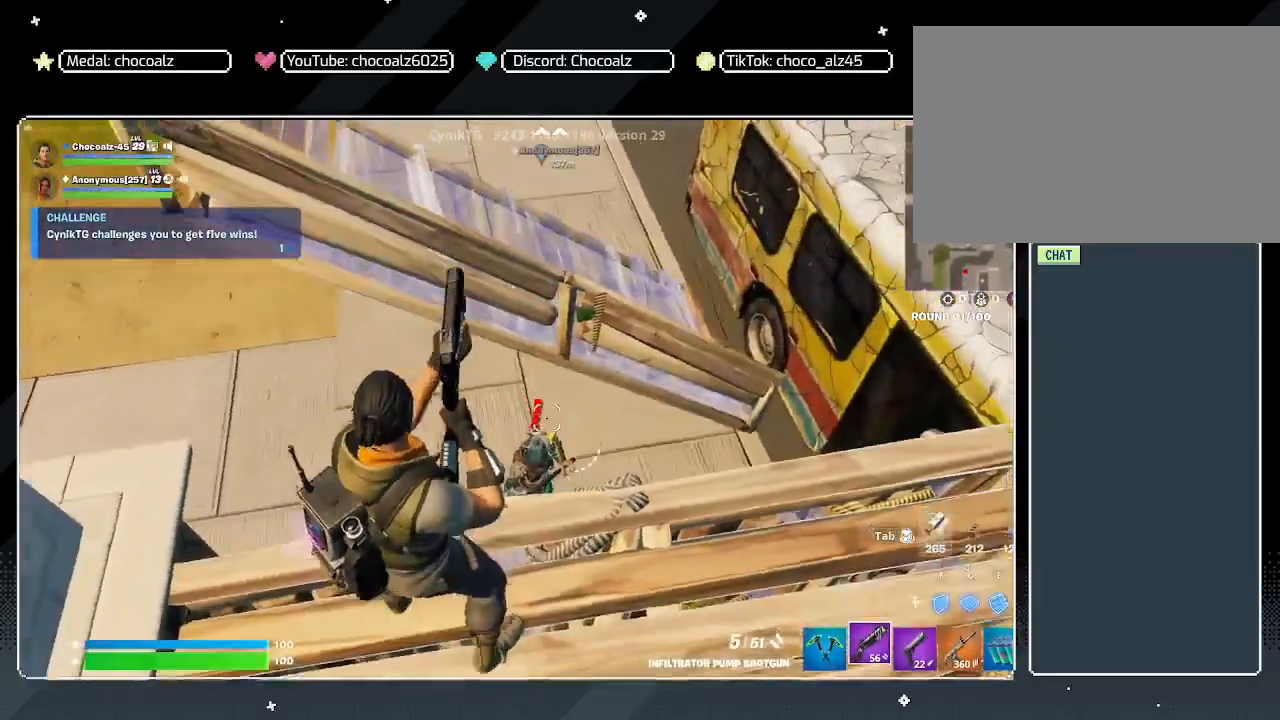
{"keys": ["w"], "mouse": [], "mouse_move": "left", "events": [[150, "mouse_left", "up"], [150, "s", "down"], [200, "mouse_right", "up"], [283, "s", "up"], [433, "w", "down"]]}
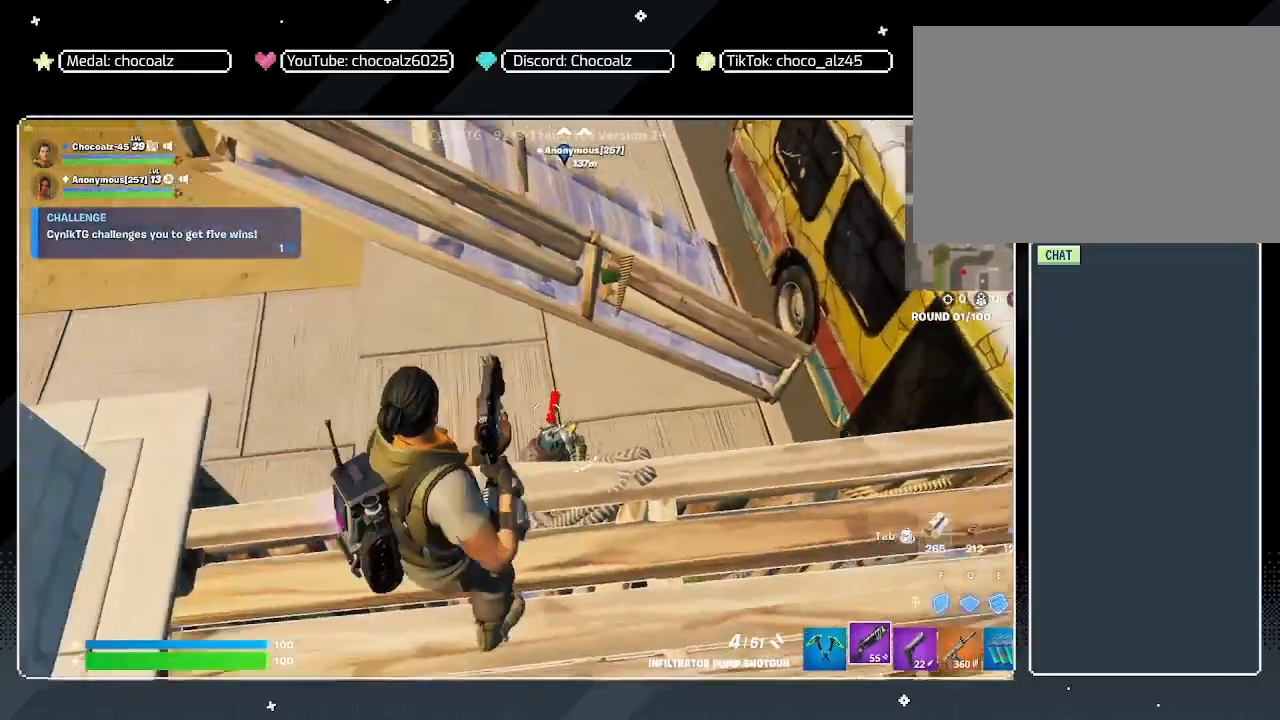
{"keys": [], "mouse": [], "mouse_move": "still", "events": [[67, "w", "up"], [300, "mouse_left", "down"], [400, "mouse_left", "up"]]}
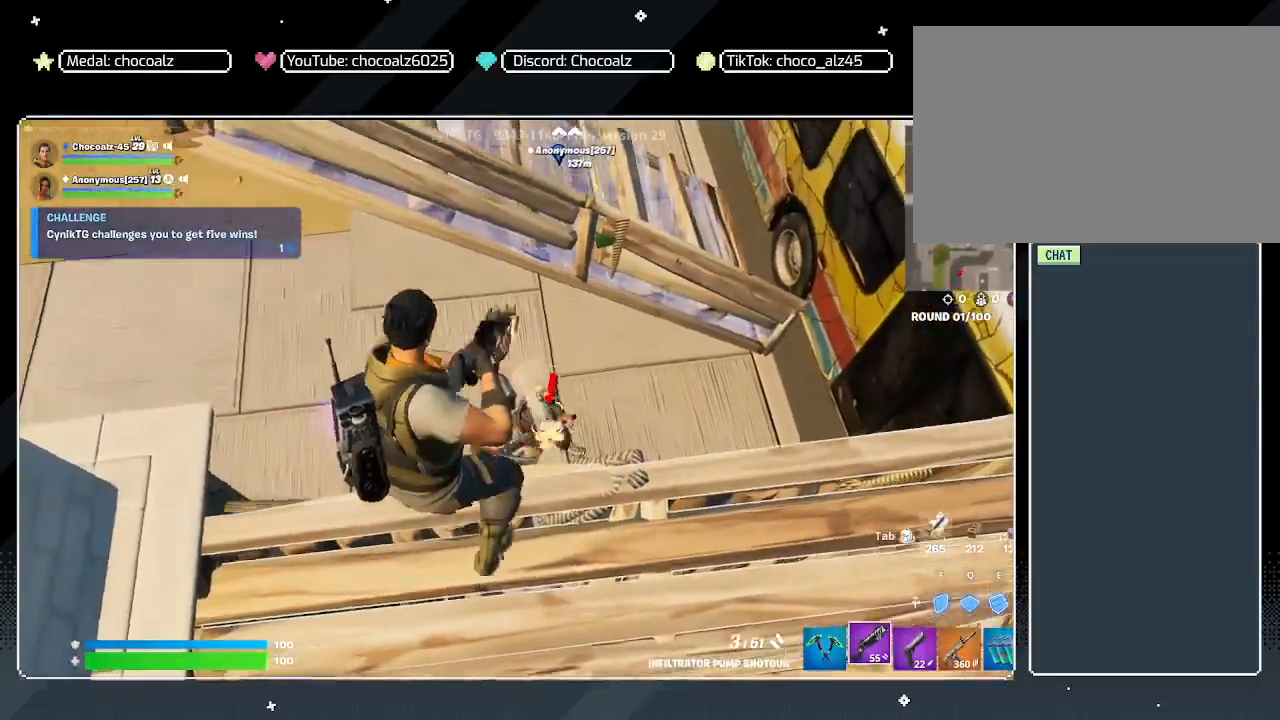
{"keys": ["r", "s"], "mouse": [], "mouse_move": "up", "events": [[83, "mouse_left", "down"], [233, "mouse_left", "up"], [267, "s", "down"], [467, "r", "down"]]}
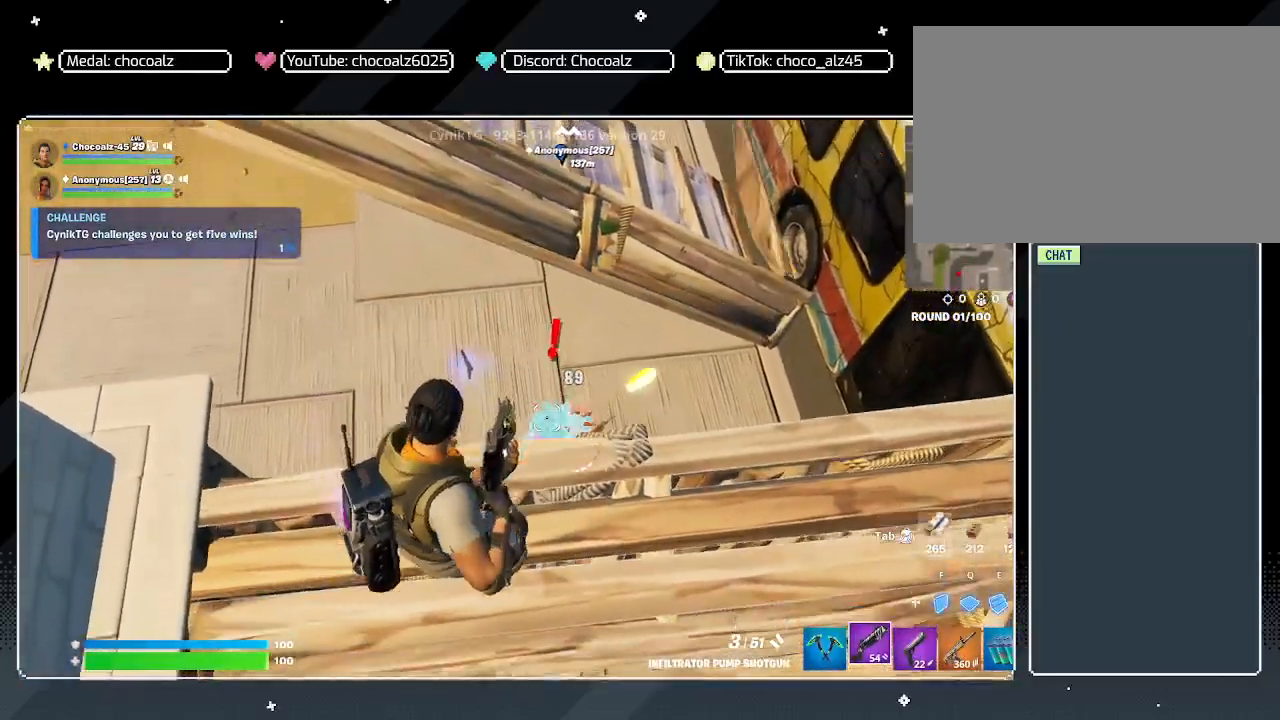
{"keys": ["ctrl", "d"], "mouse": [], "mouse_move": "still", "events": [[67, "r", "up"], [100, "r", "down"], [200, "r", "up"], [383, "d", "down"], [383, "s", "up"], [467, "ctrl", "down"]]}
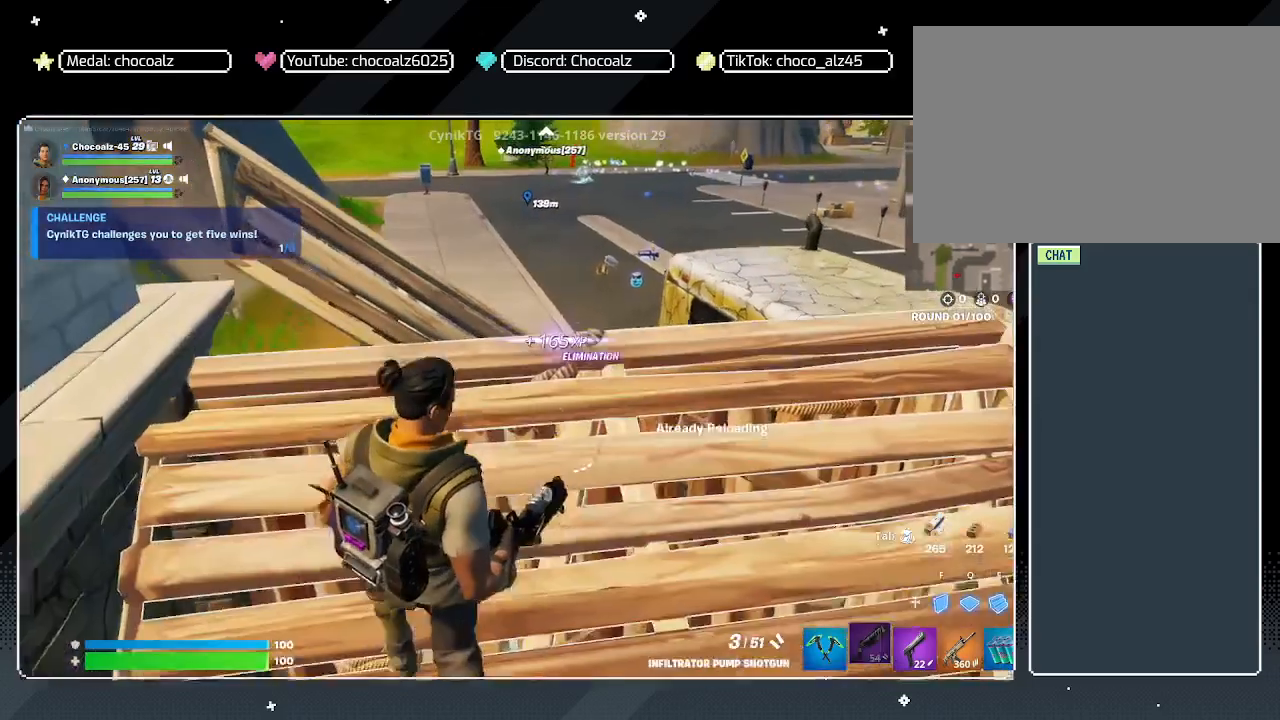
{"keys": ["d"], "mouse": [], "mouse_move": "still", "events": [[117, "ctrl", "up"]]}
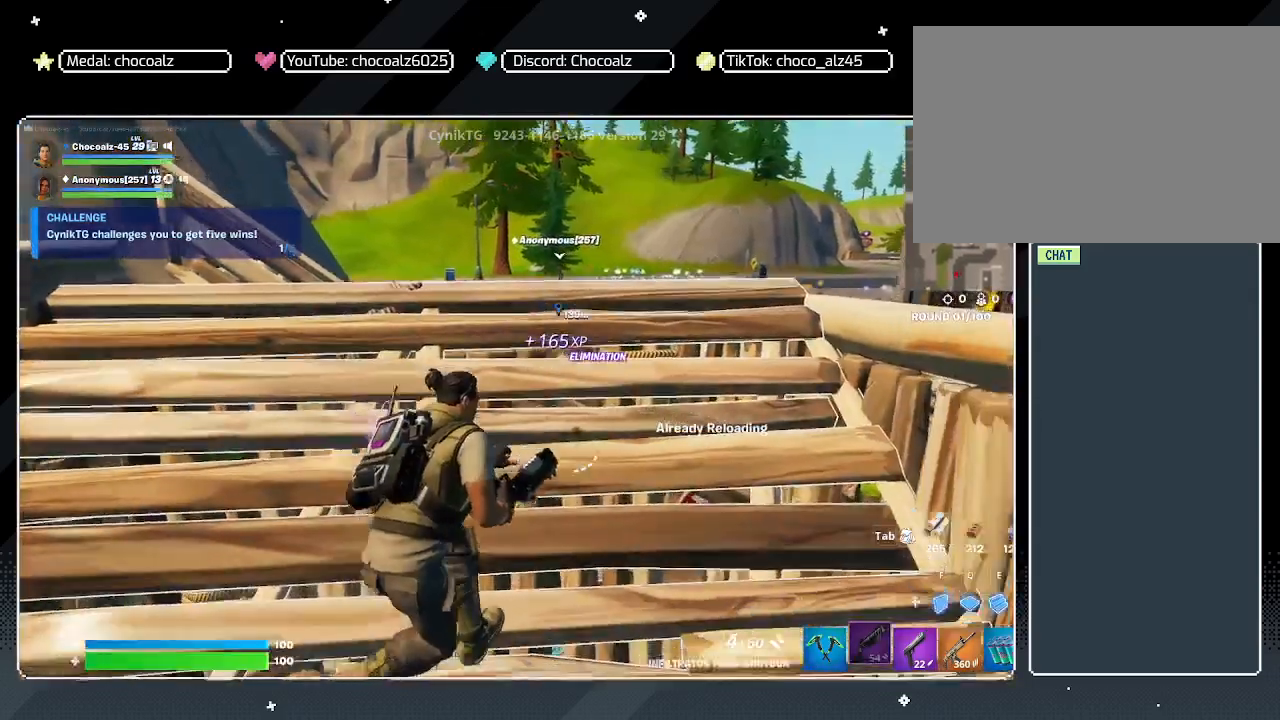
{"keys": ["w"], "mouse": [], "mouse_move": "still", "events": [[83, "d", "up"], [467, "w", "down"]]}
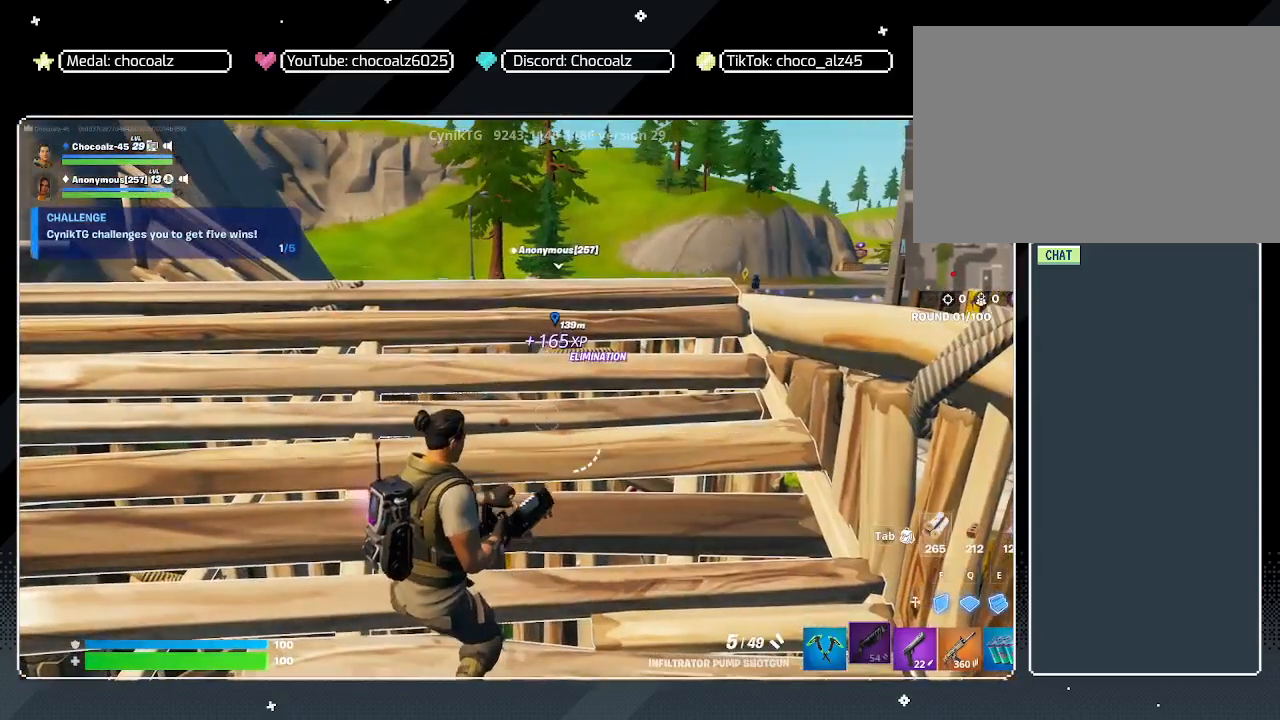
{"keys": ["3", "a"], "mouse": [], "mouse_move": "still", "events": [[50, "4", "down"], [200, "4", "up"], [200, "a", "down"], [383, "w", "up"], [483, "3", "down"]]}
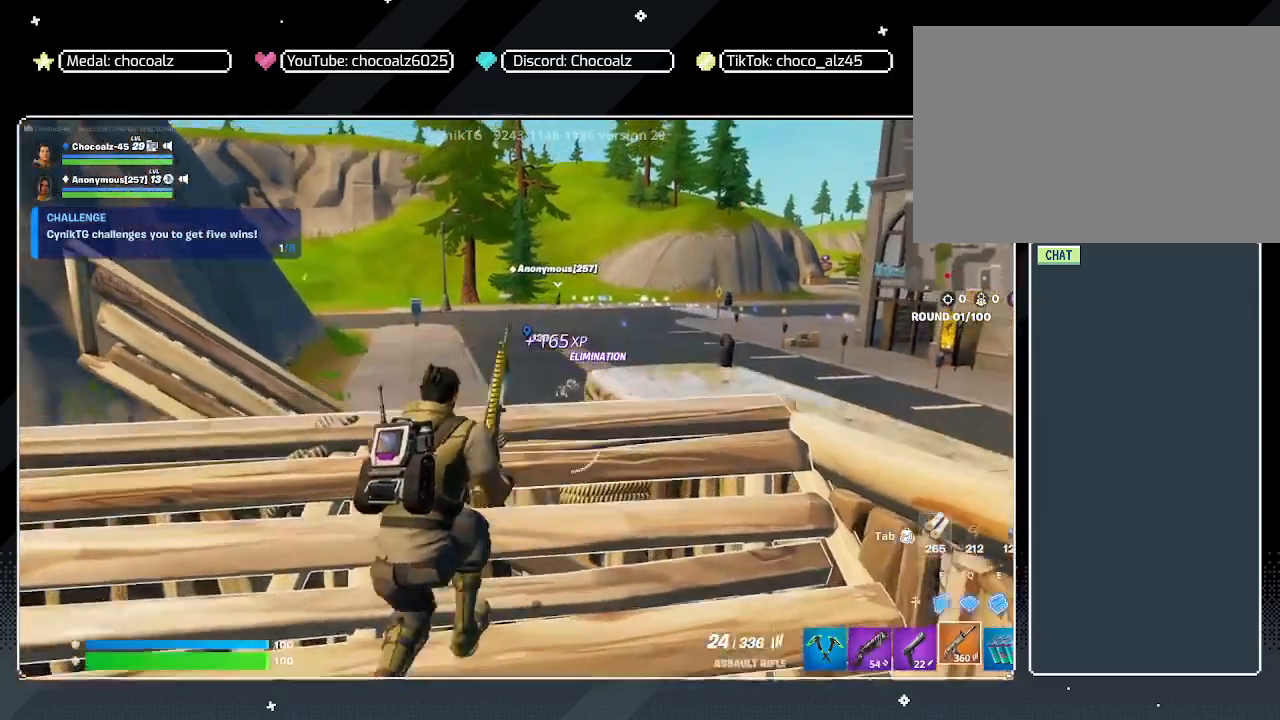
{"keys": [], "mouse": ["right"], "mouse_move": "still", "events": [[17, "a", "up"], [117, "3", "up"], [250, "w", "down"], [350, "mouse_right", "down"], [450, "w", "up"]]}
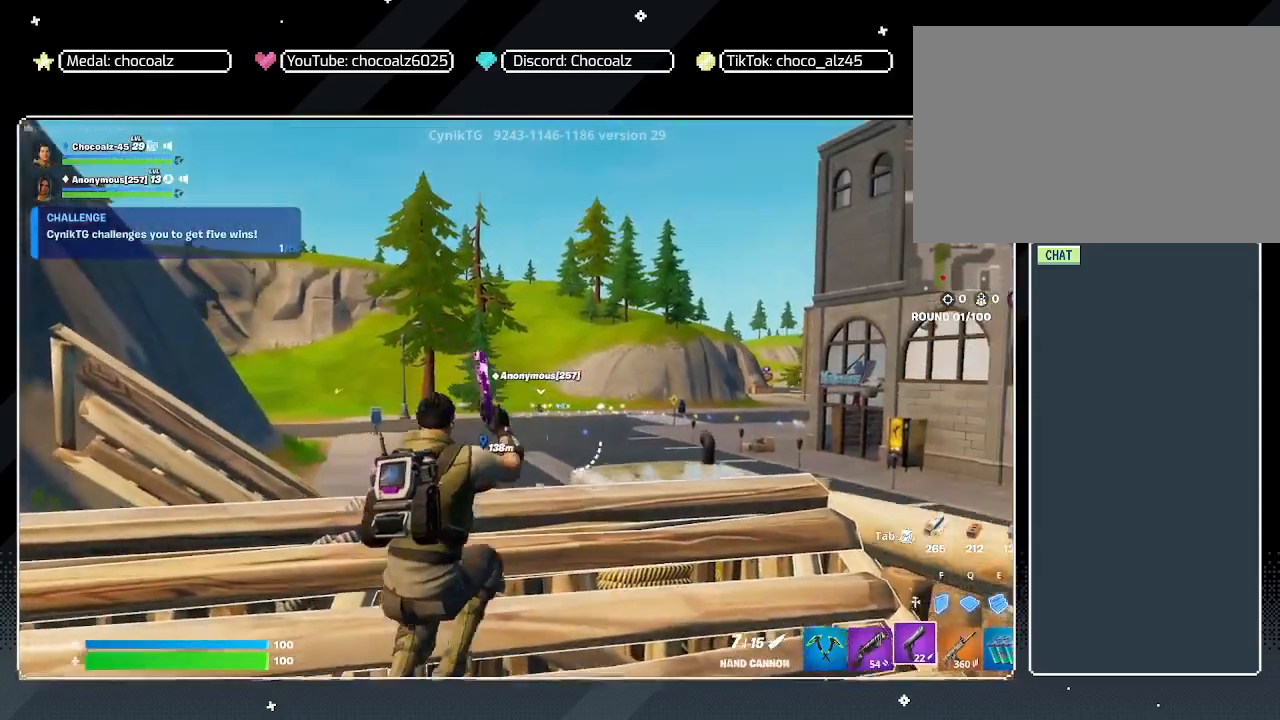
{"keys": [], "mouse": ["right"], "mouse_move": "right", "events": []}
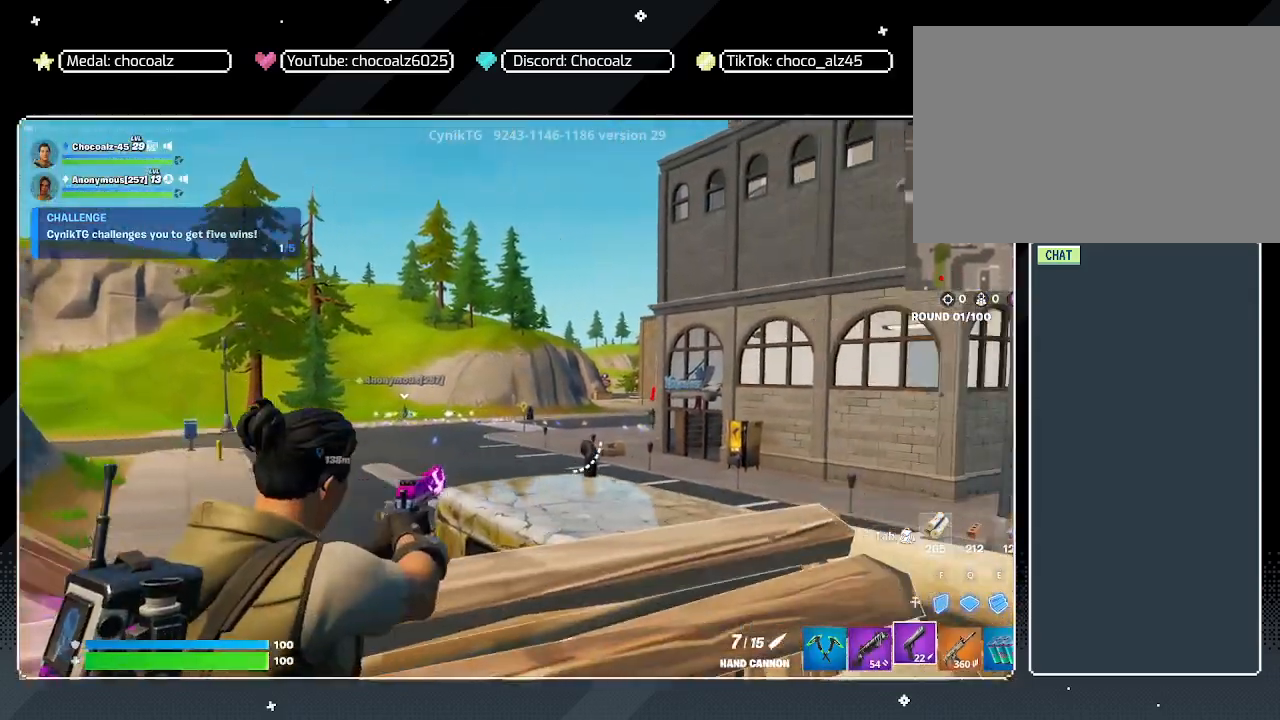
{"keys": [], "mouse": ["right"], "mouse_move": "still", "events": []}
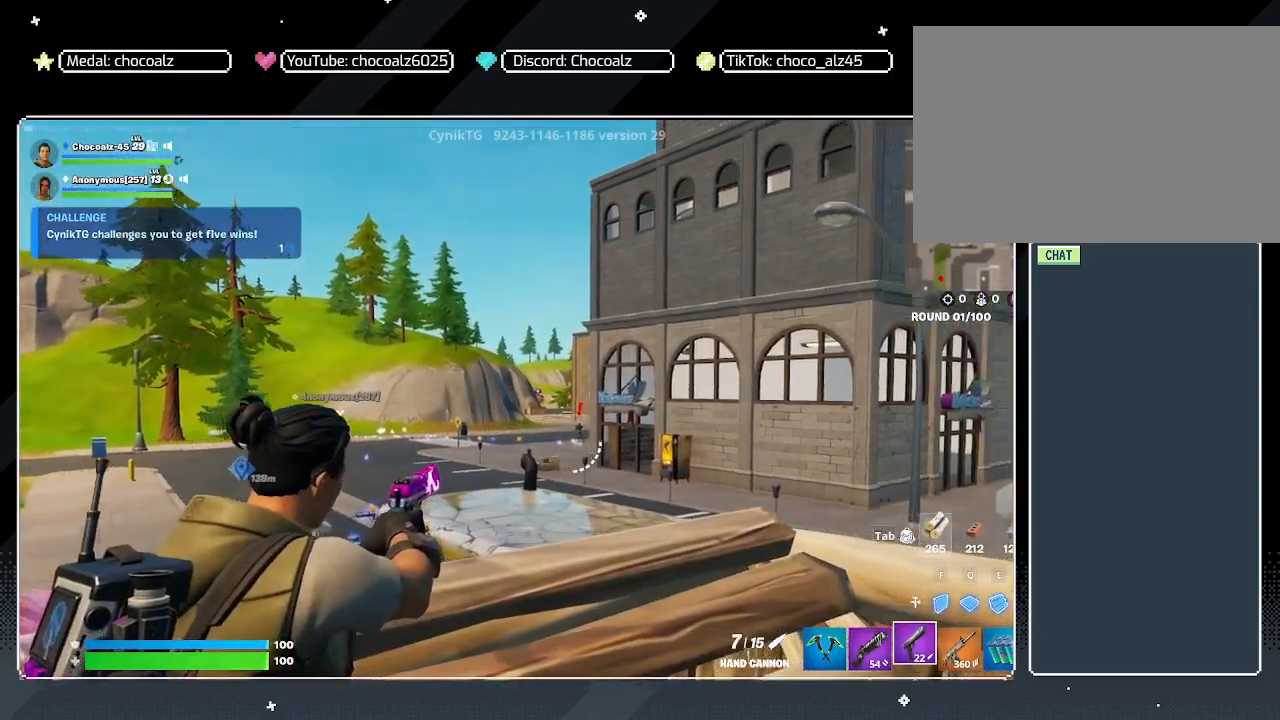
{"keys": [], "mouse": ["right"], "mouse_move": "still", "events": []}
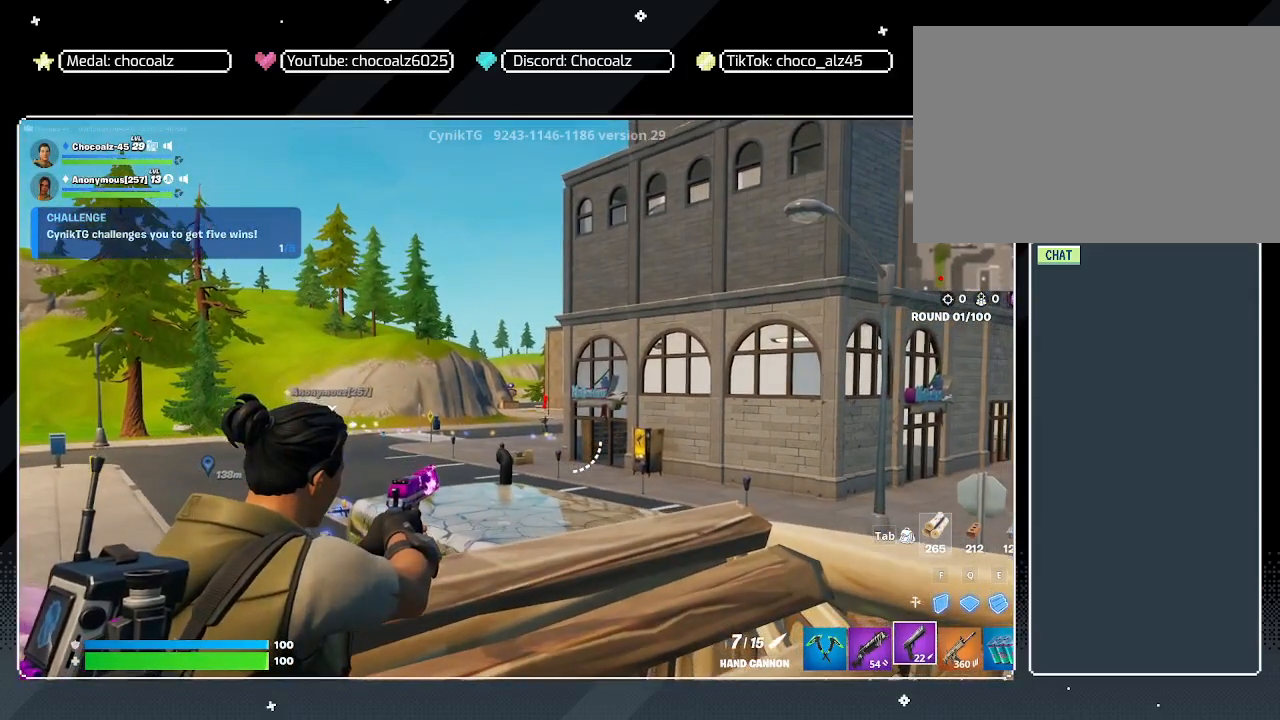
{"keys": [], "mouse": ["left", "right"], "mouse_move": "still", "events": [[467, "mouse_left", "down"]]}
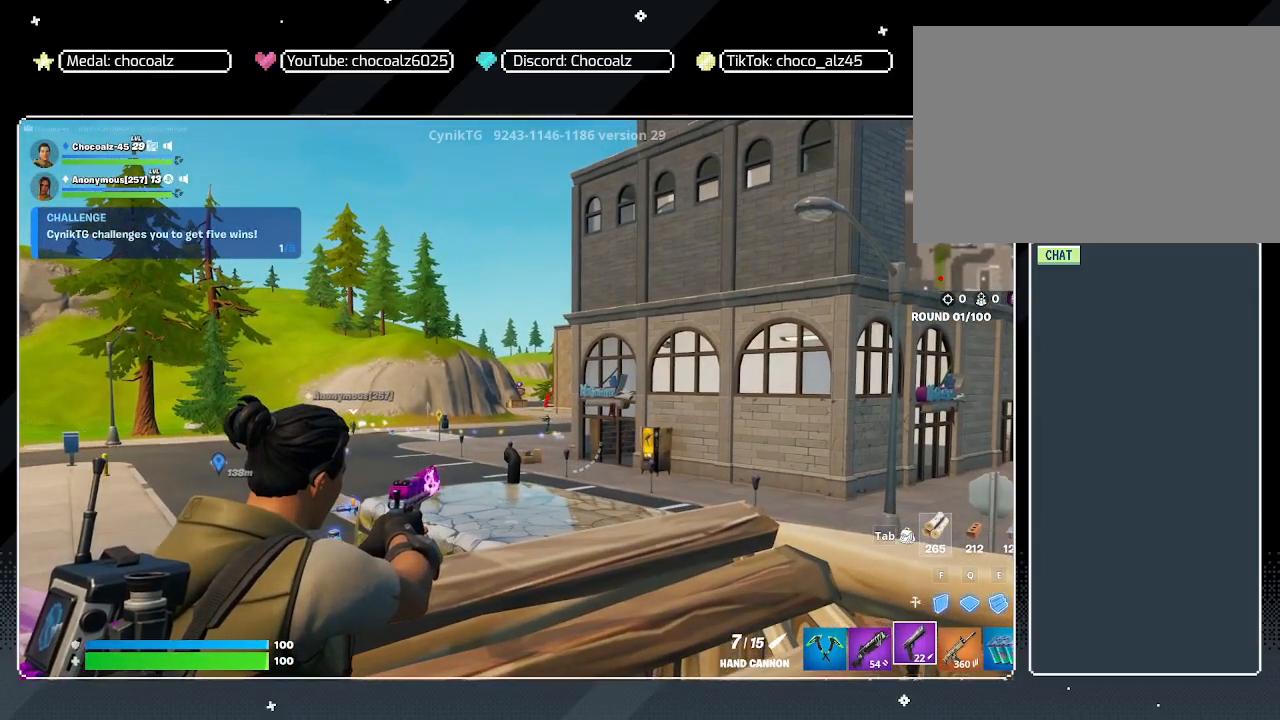
{"keys": [], "mouse": ["right"], "mouse_move": "still", "events": [[50, "mouse_left", "up"]]}
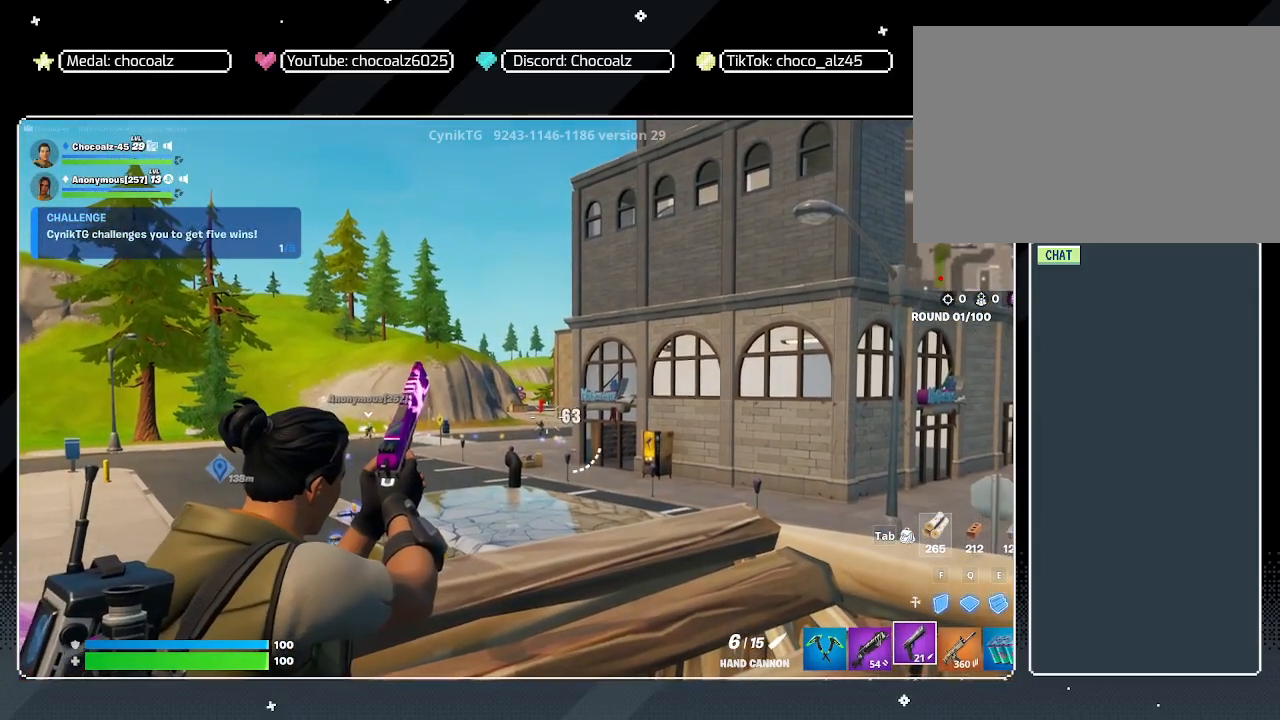
{"keys": [], "mouse": ["right"], "mouse_move": "still", "events": []}
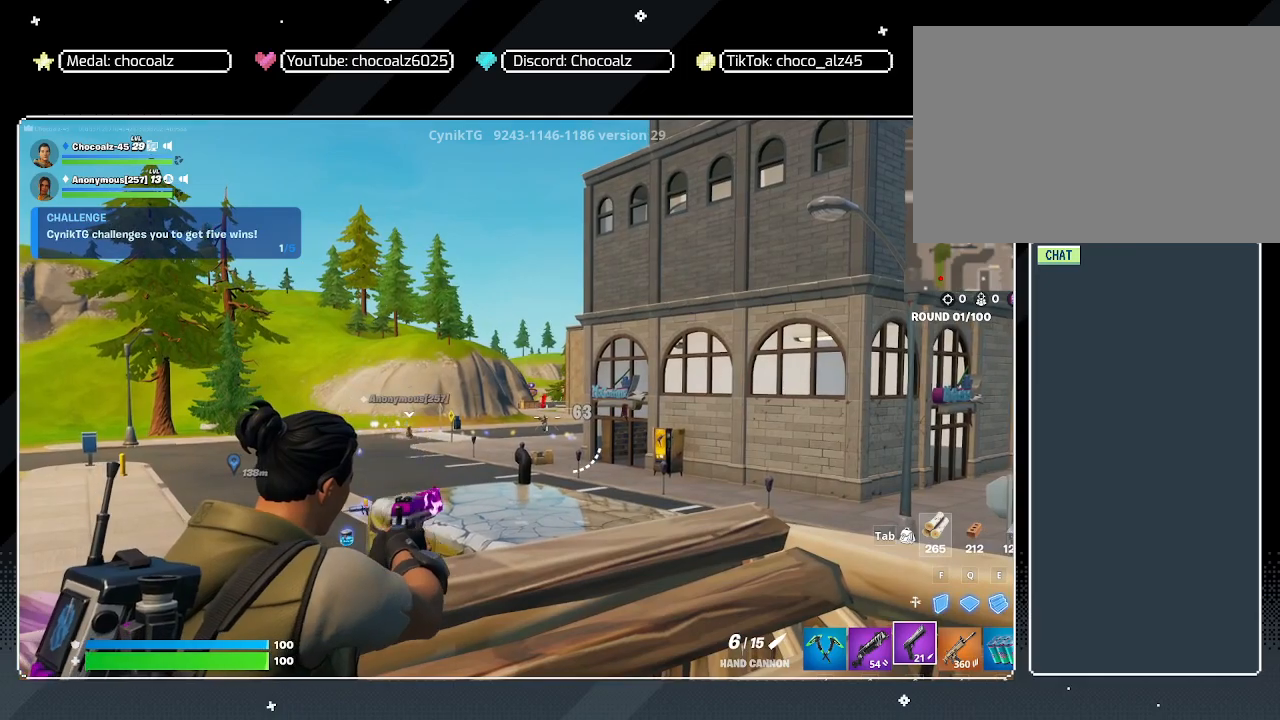
{"keys": [], "mouse": ["right"], "mouse_move": "still", "events": []}
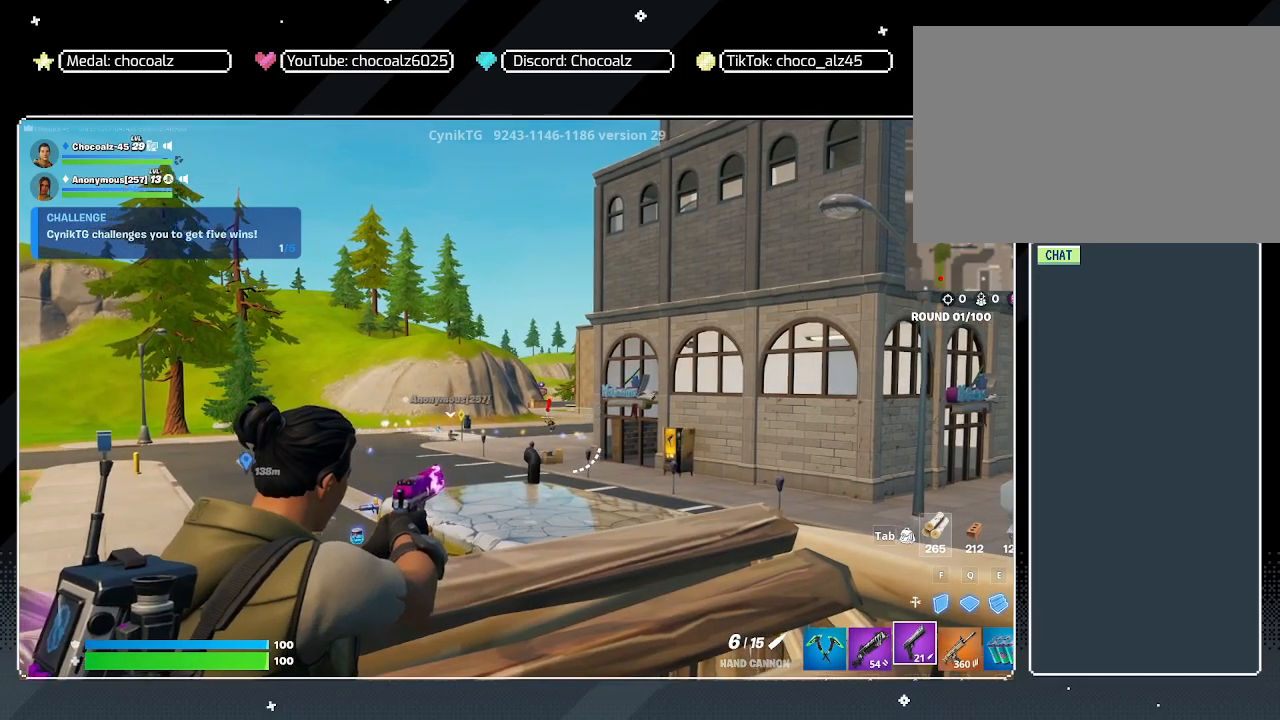
{"keys": [], "mouse": ["left", "right"], "mouse_move": "still", "events": [[483, "mouse_left", "down"]]}
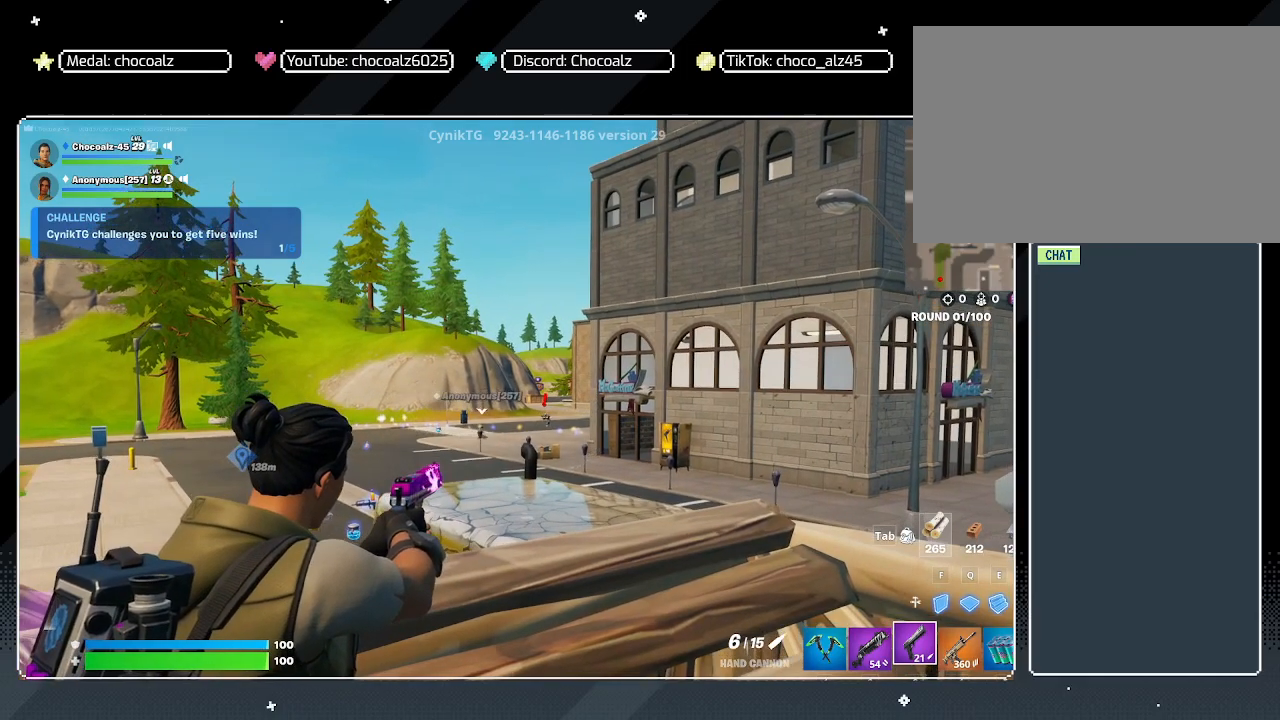
{"keys": [], "mouse": ["right"], "mouse_move": "still", "events": [[117, "mouse_left", "up"]]}
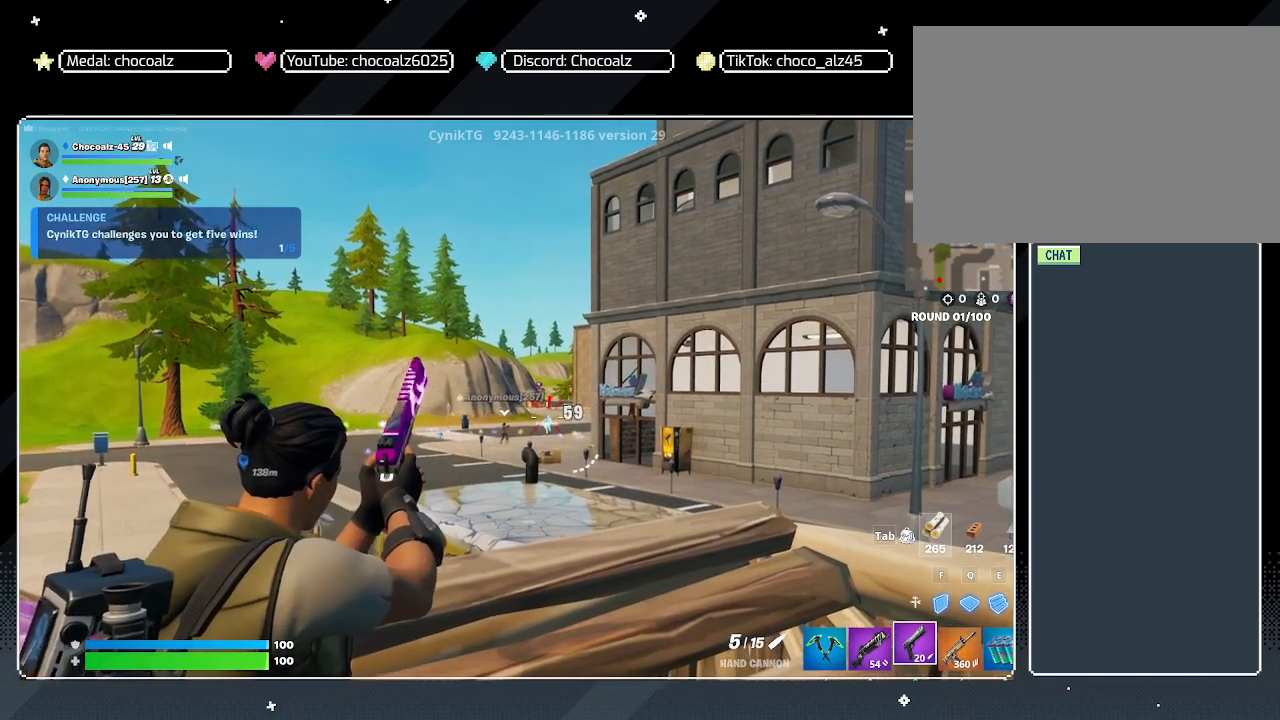
{"keys": ["w"], "mouse": [], "mouse_move": "still", "events": [[33, "r", "down"], [83, "r", "up"], [83, "w", "down"], [133, "mouse_right", "up"], [183, "r", "down"], [217, "r", "up"]]}
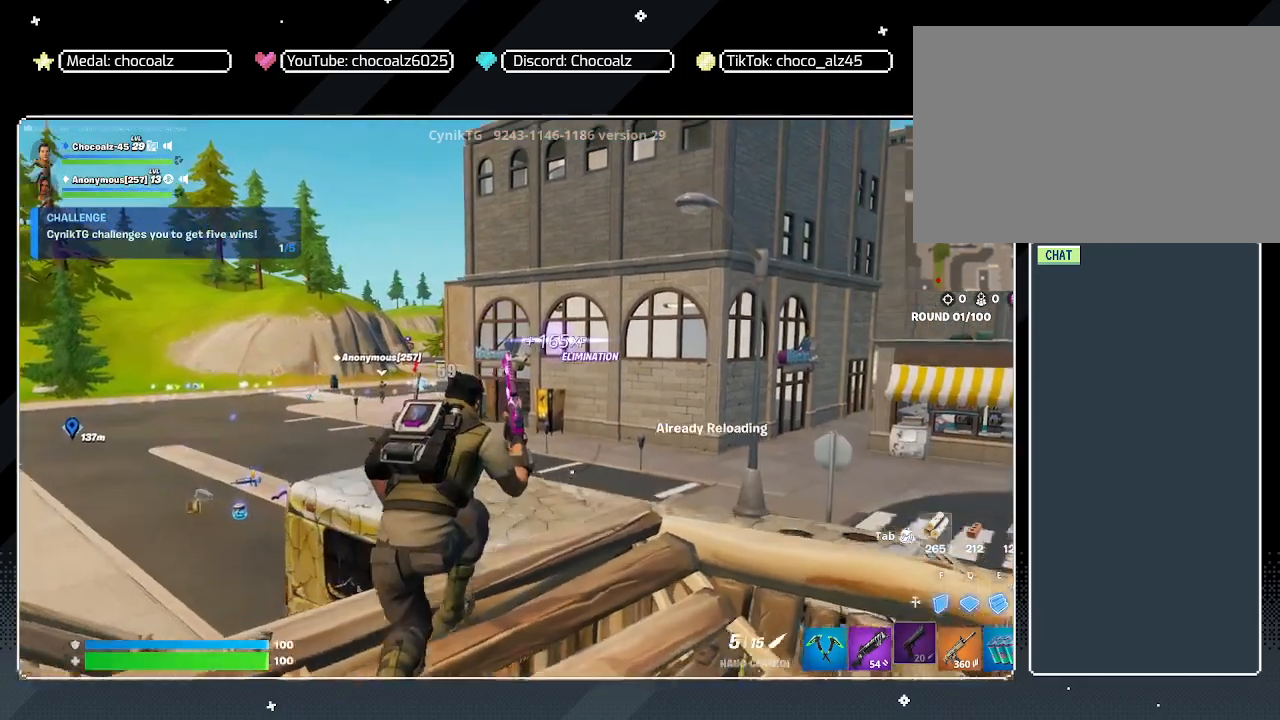
{"keys": ["w"], "mouse": [], "mouse_move": "still", "events": [[100, "space", "down"], [283, "space", "up"]]}
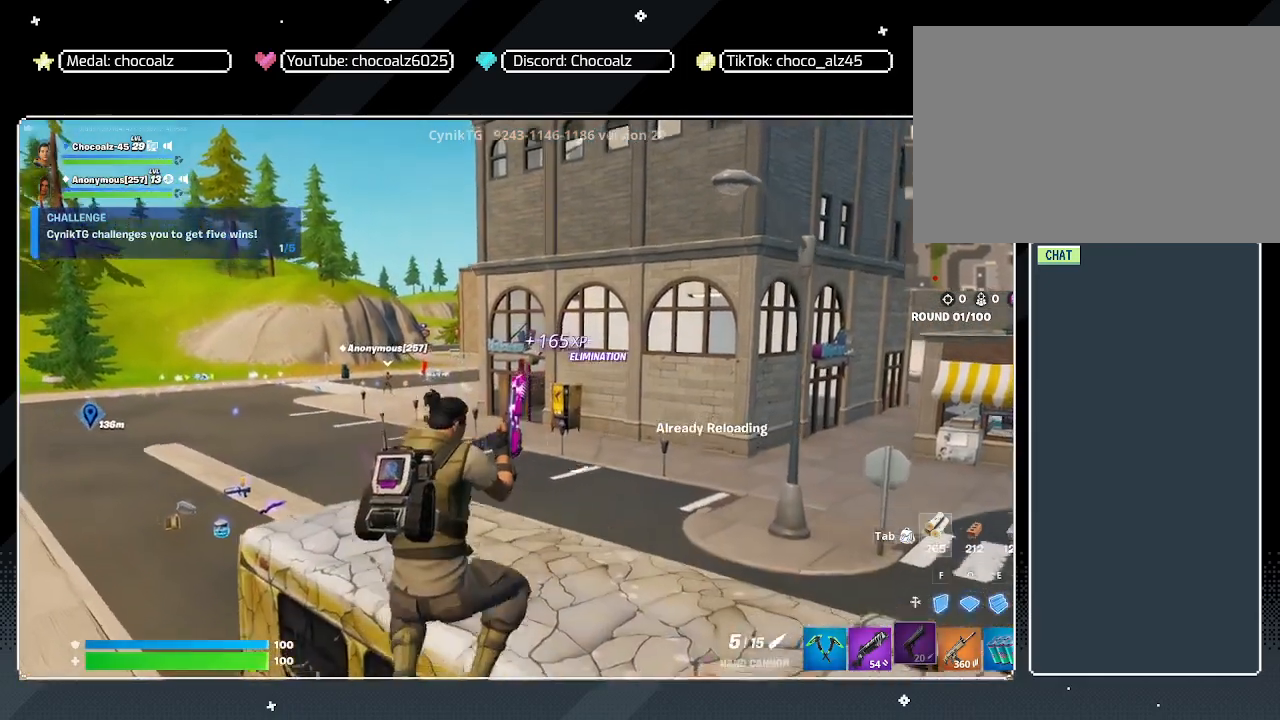
{"keys": ["a", "w"], "mouse": [], "mouse_move": "left", "events": [[267, "a", "down"]]}
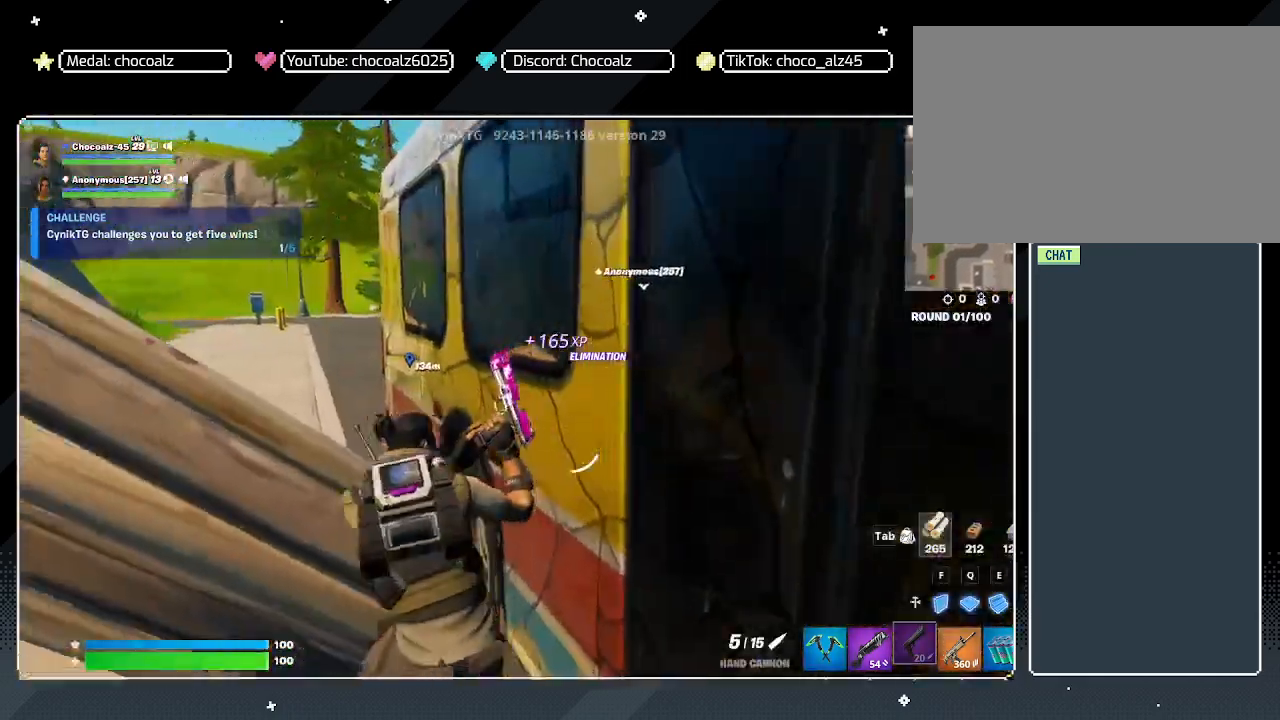
{"keys": ["w"], "mouse": [], "mouse_move": "left", "events": [[183, "a", "up"], [317, "space", "down"], [500, "space", "up"]]}